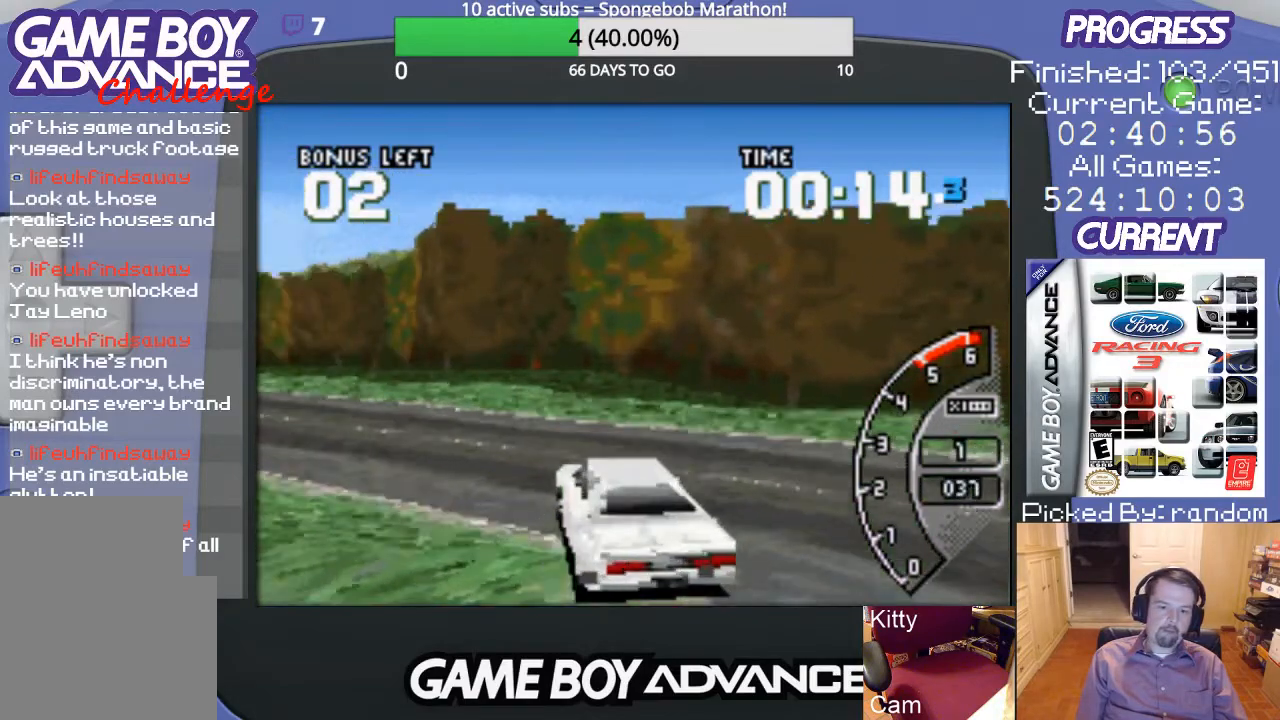
Gameplay with a controller (Nintendo layout); each line is a JSON object with the inputs held at the frame after it. "events" lists button and stick changes between this image and that frame as [ms after this image, input, new state], when the widget could be followed in between. Not read: L3 R3.
{"buttons": ["A", "DPAD_LEFT"], "events": [[133, "A", "down"]]}
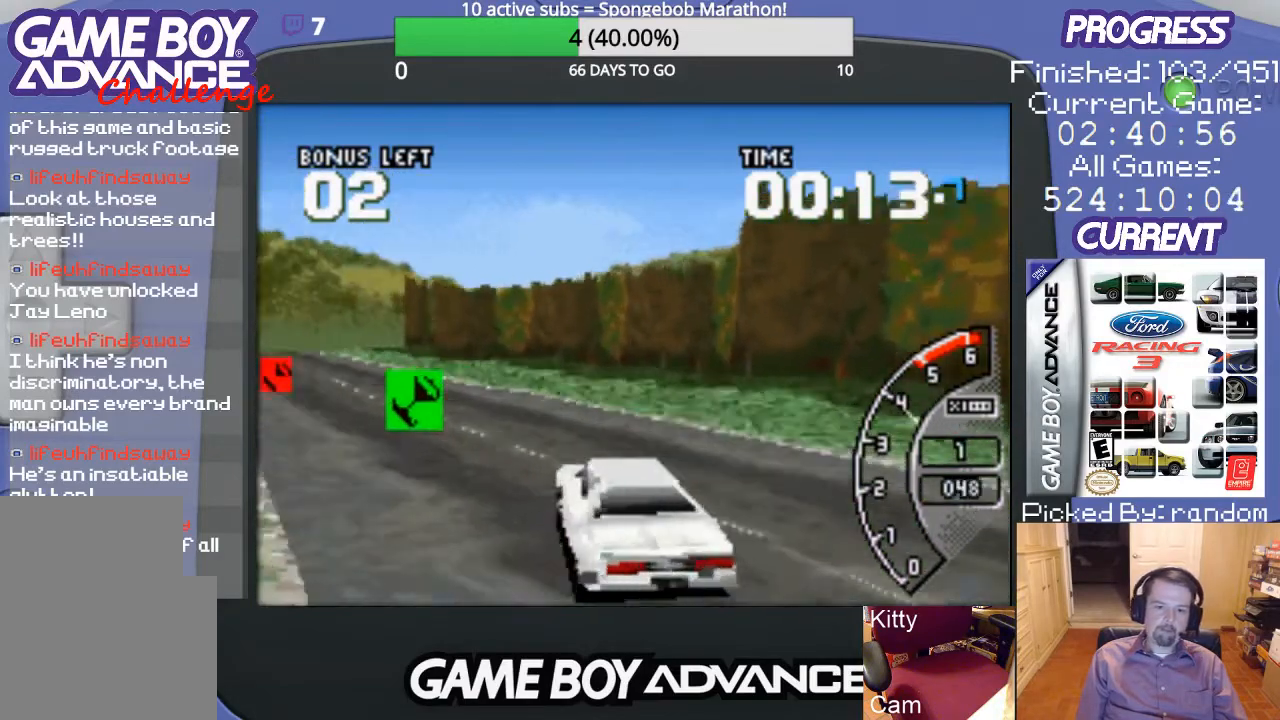
{"buttons": ["A"], "events": [[67, "A", "up"], [67, "DPAD_LEFT", "up"], [133, "A", "down"]]}
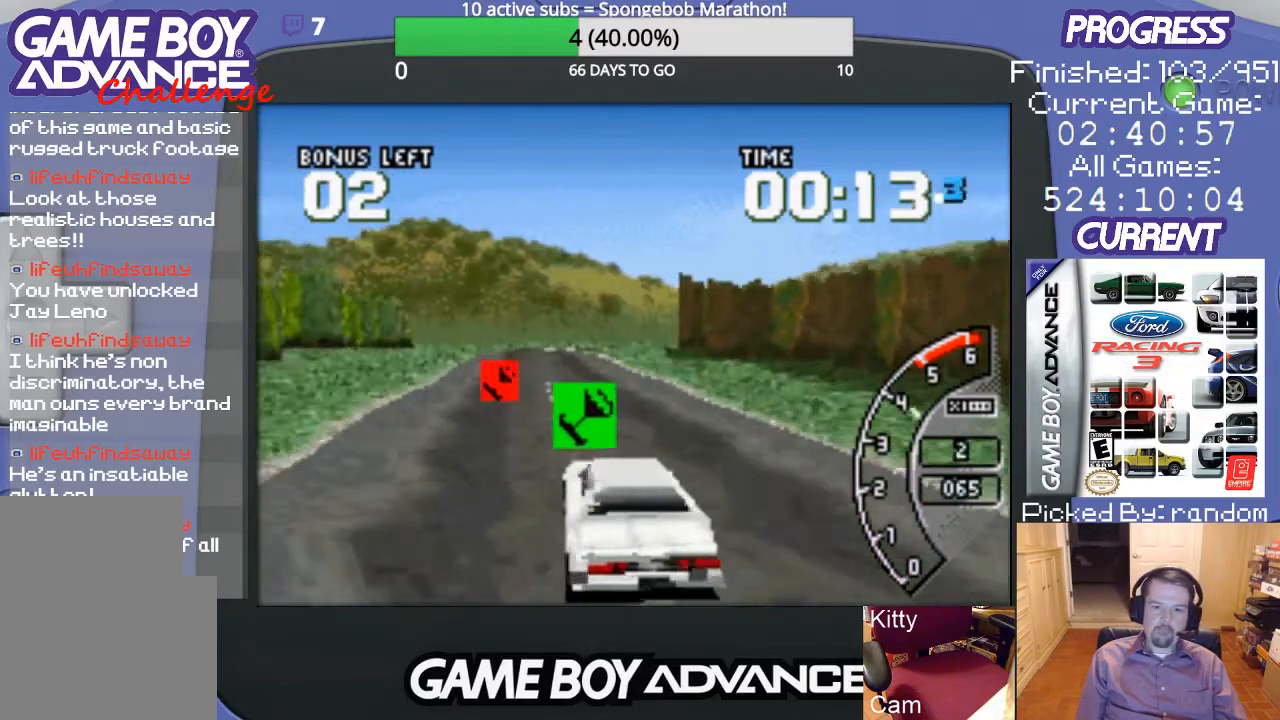
{"buttons": ["A"], "events": [[33, "DPAD_RIGHT", "down"], [67, "DPAD_RIGHT", "up"]]}
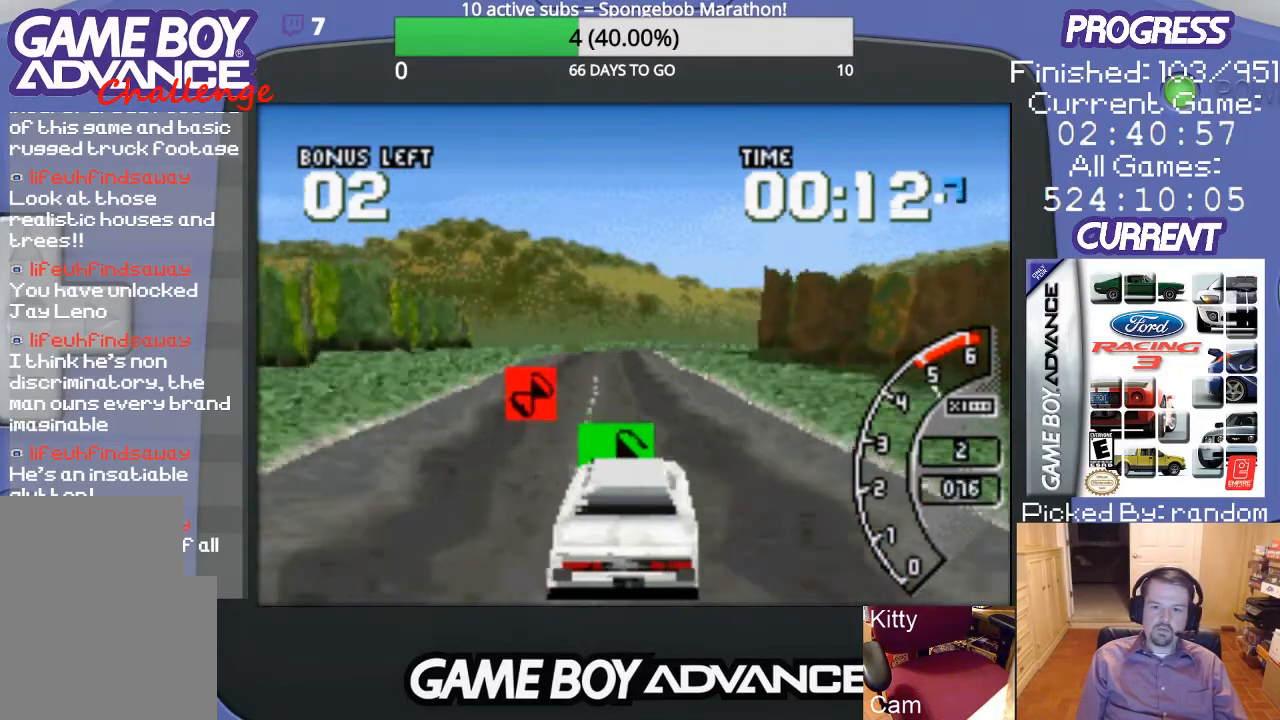
{"buttons": ["A"], "events": []}
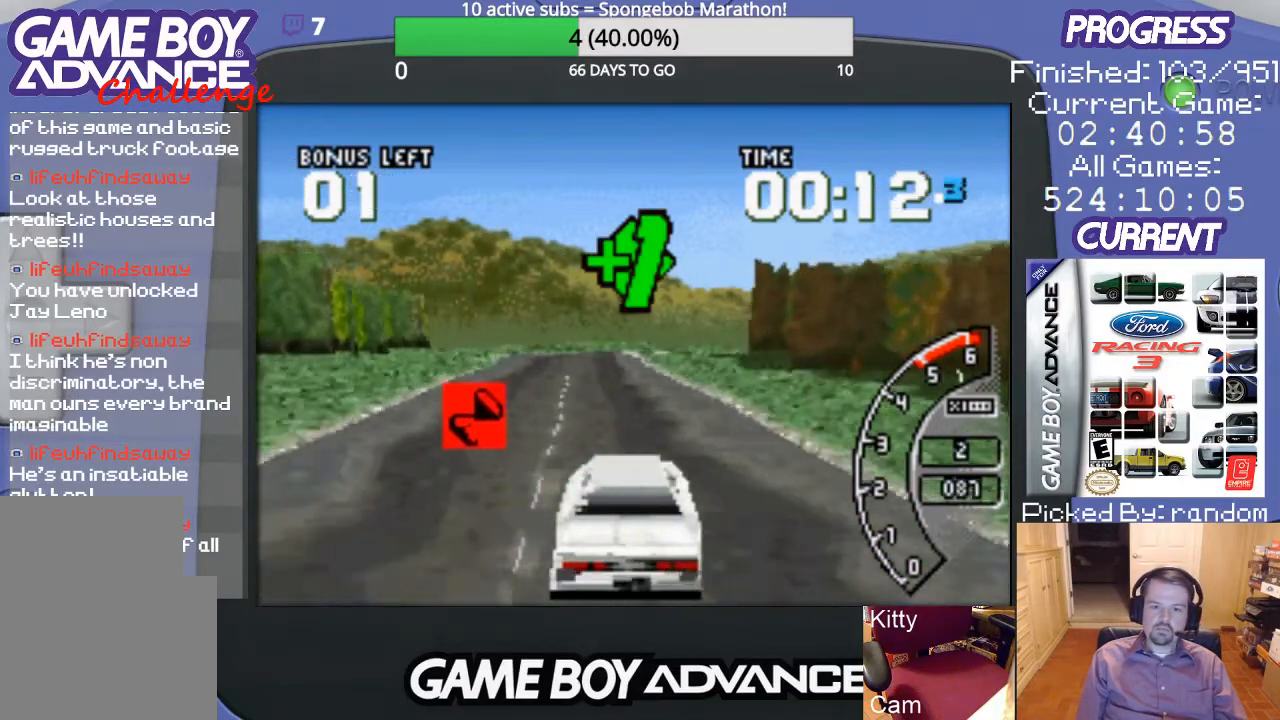
{"buttons": ["A"], "events": [[67, "DPAD_LEFT", "down"], [200, "DPAD_LEFT", "up"]]}
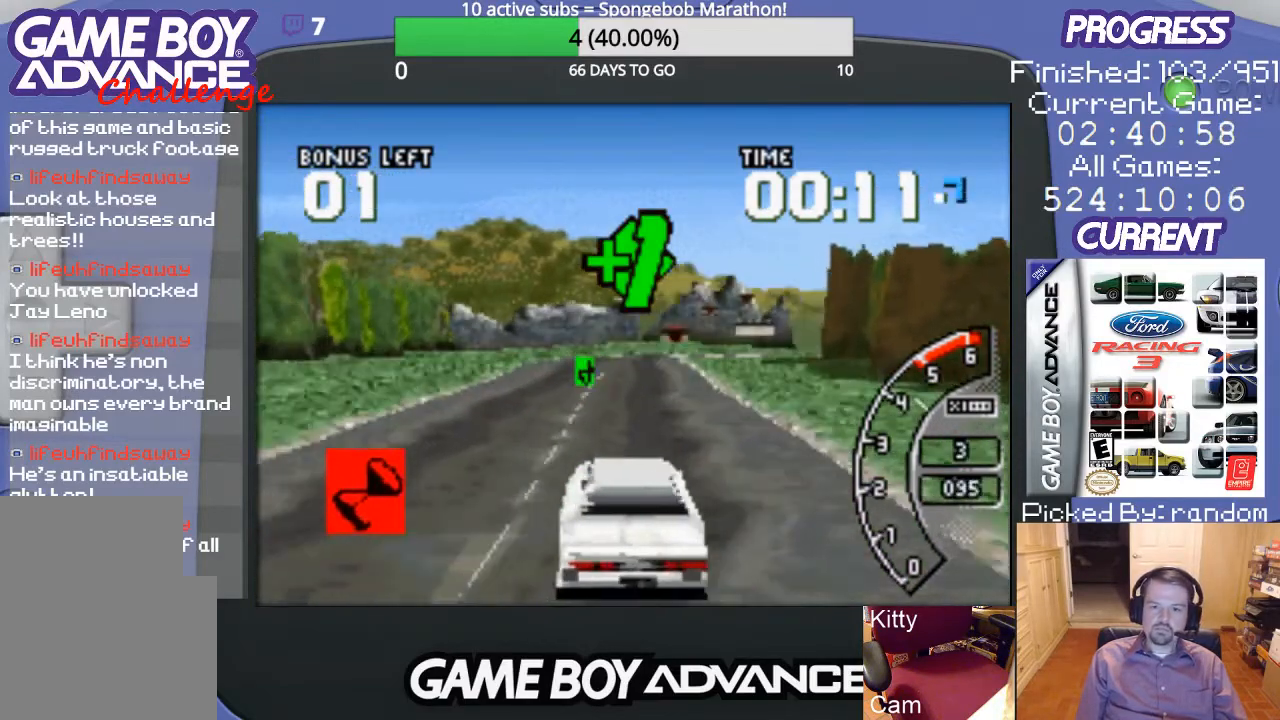
{"buttons": ["A"], "events": [[267, "DPAD_LEFT", "down"], [333, "DPAD_LEFT", "up"]]}
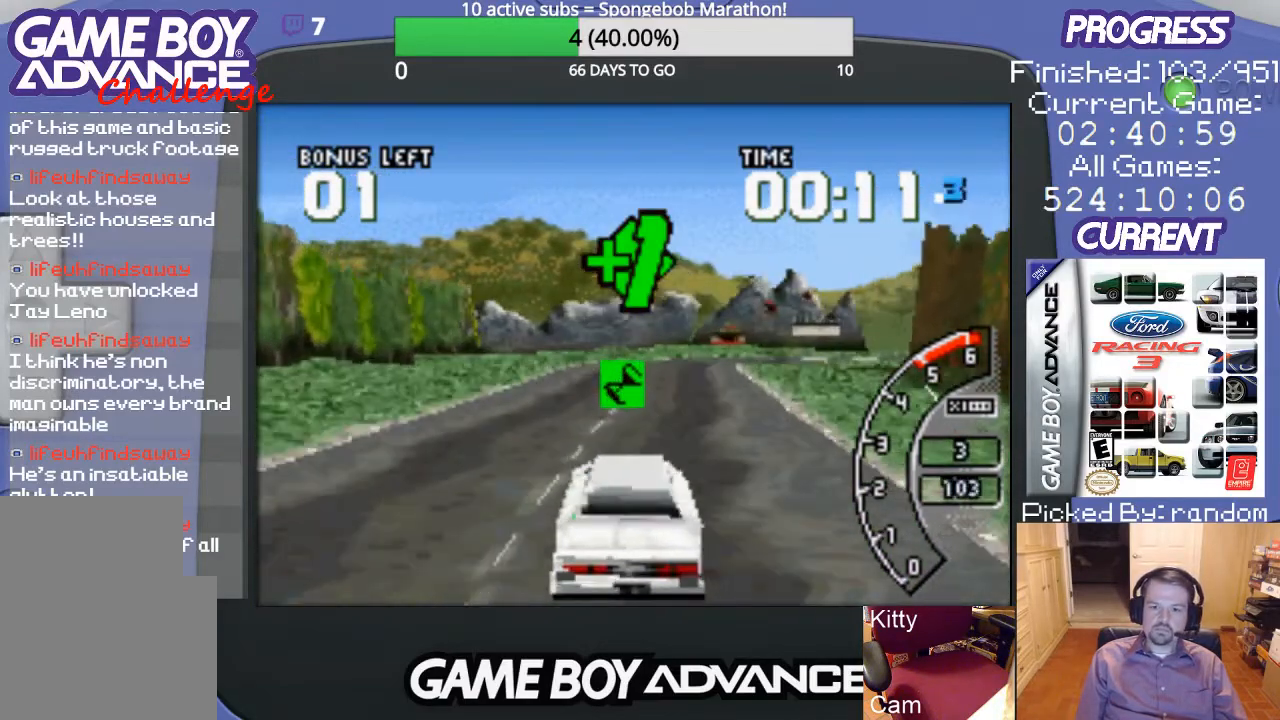
{"buttons": ["A"], "events": []}
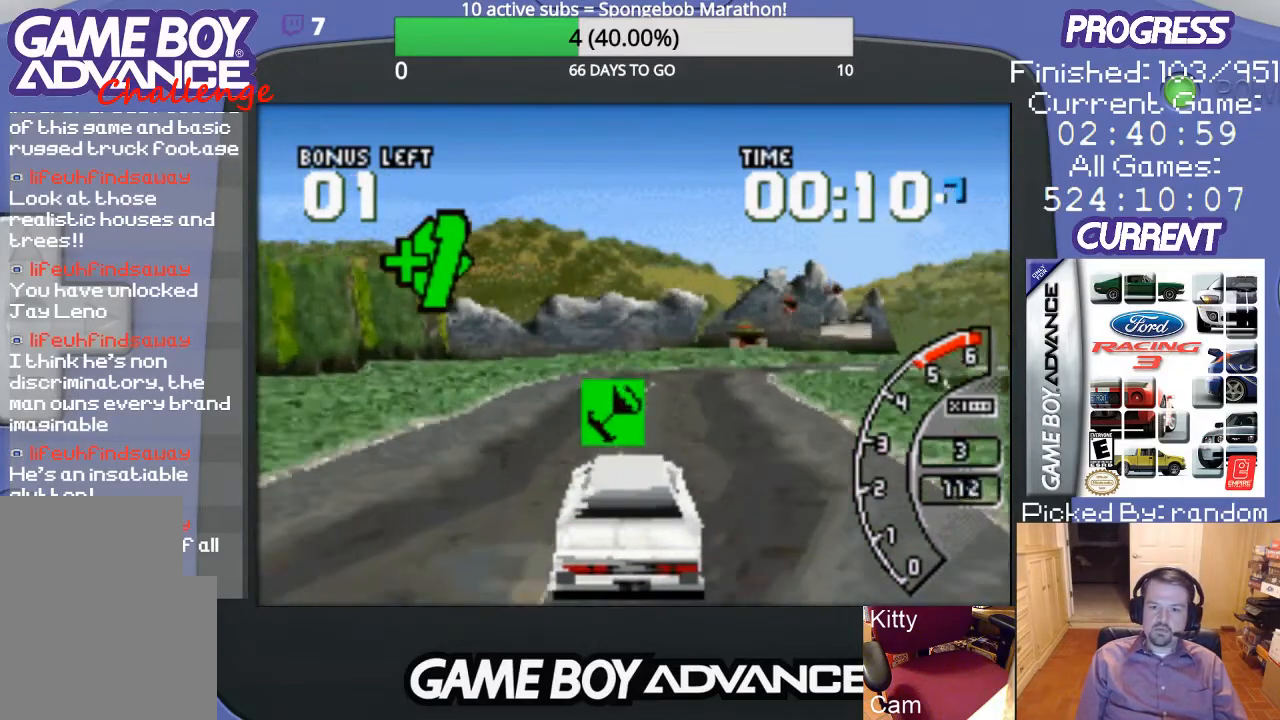
{"buttons": ["A", "DPAD_RIGHT"], "events": [[333, "DPAD_RIGHT", "down"]]}
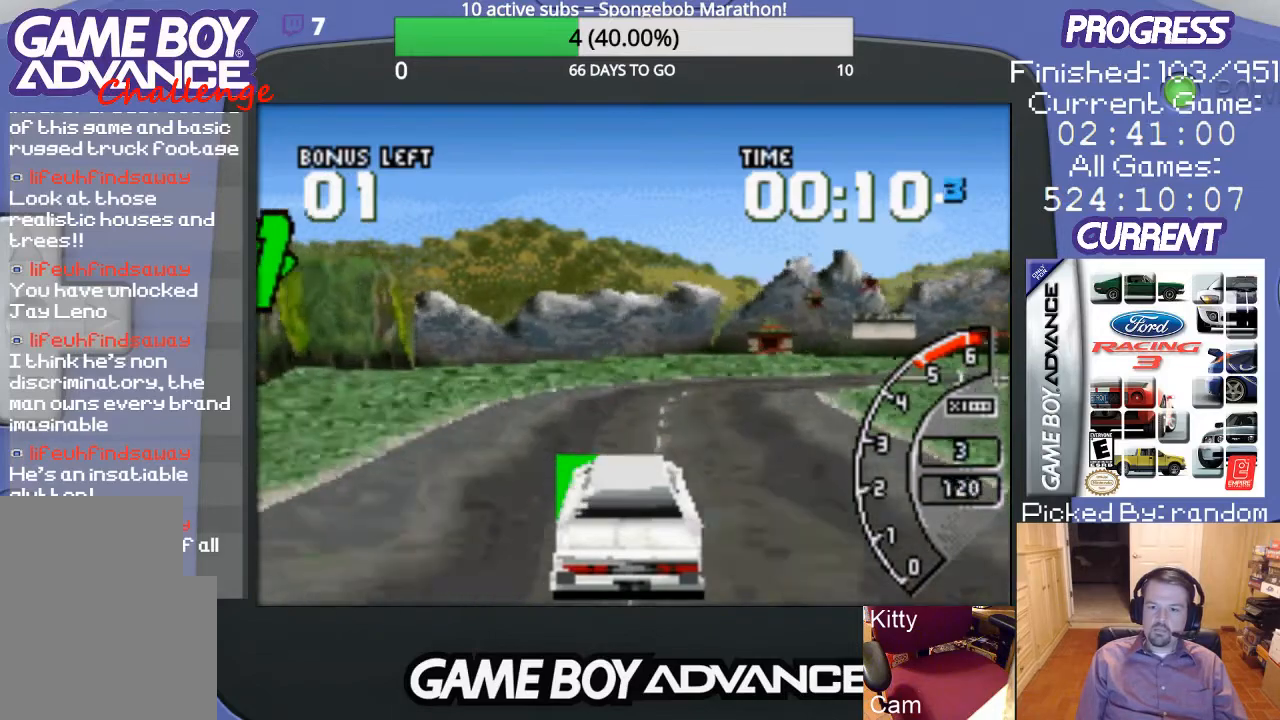
{"buttons": ["B", "DPAD_UP", "DPAD_RIGHT"], "events": [[33, "DPAD_UP", "down"], [133, "B", "down"], [167, "A", "up"]]}
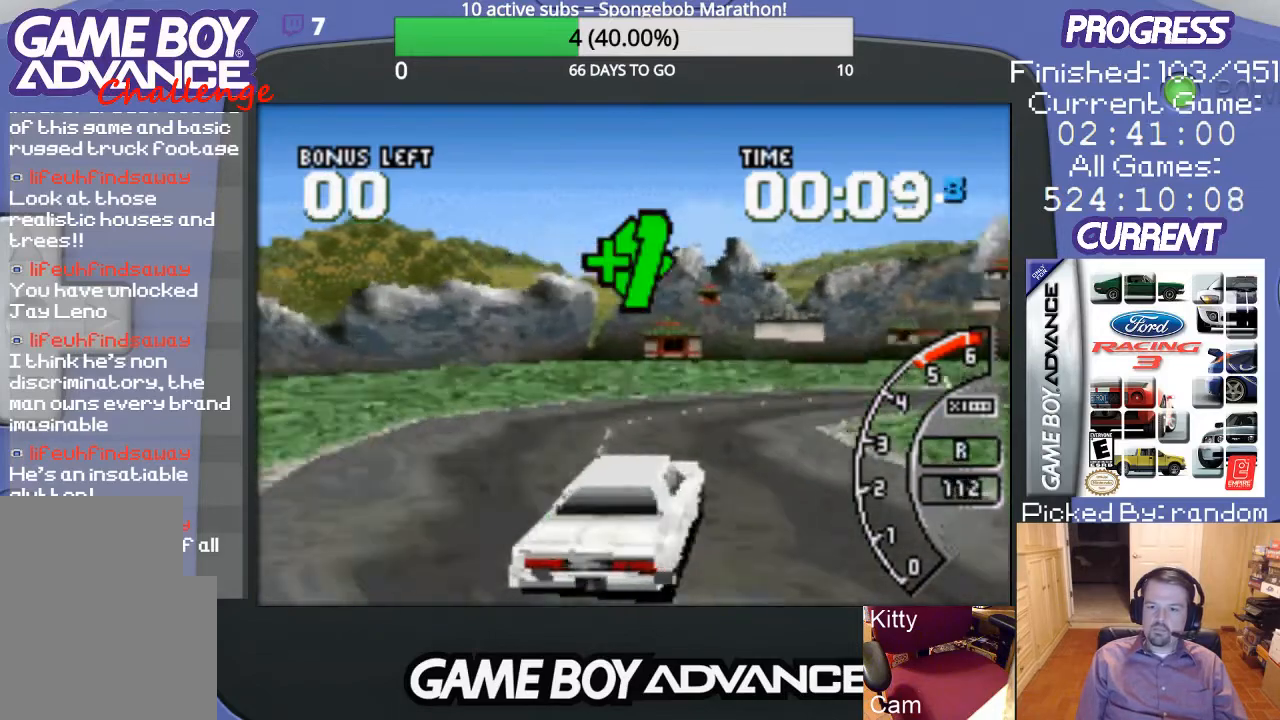
{"buttons": ["A"], "events": [[67, "B", "up"], [133, "DPAD_UP", "up"], [167, "A", "down"], [200, "DPAD_RIGHT", "up"], [233, "DPAD_RIGHT", "down"], [467, "DPAD_RIGHT", "up"]]}
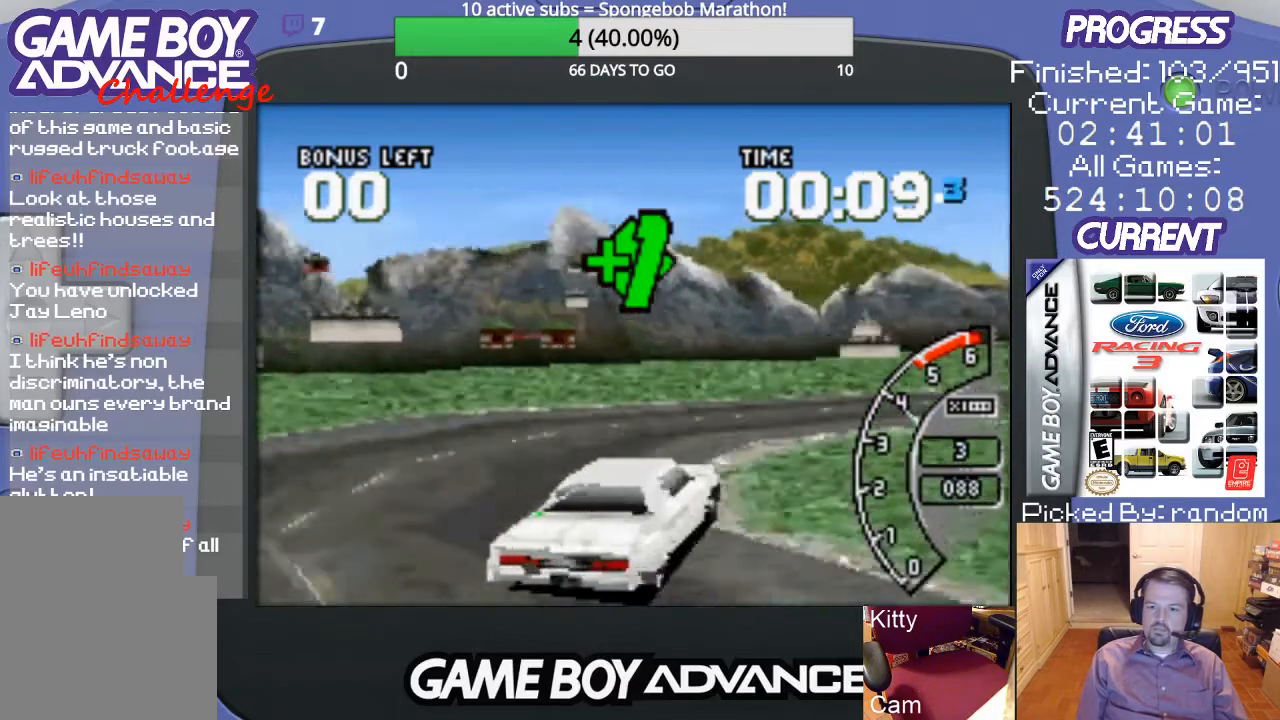
{"buttons": ["A", "DPAD_RIGHT"], "events": [[400, "DPAD_RIGHT", "down"]]}
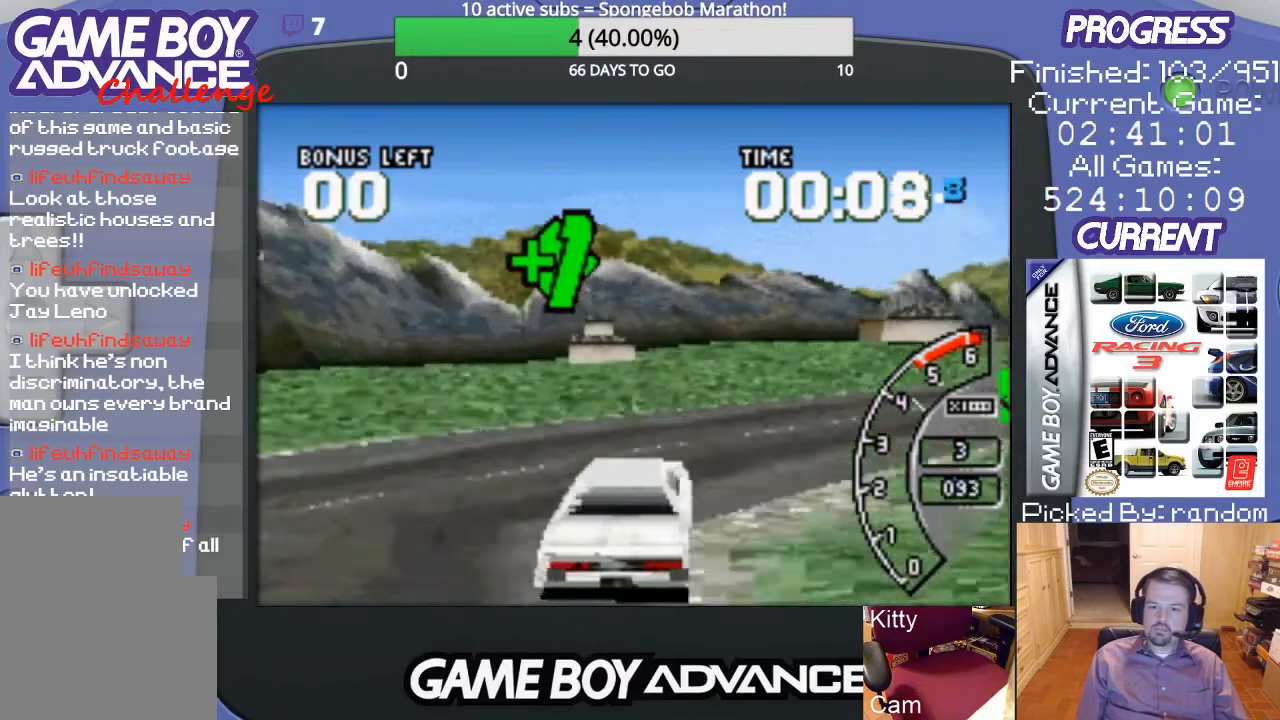
{"buttons": ["A", "DPAD_RIGHT"], "events": [[33, "DPAD_UP", "down"], [433, "DPAD_UP", "up"]]}
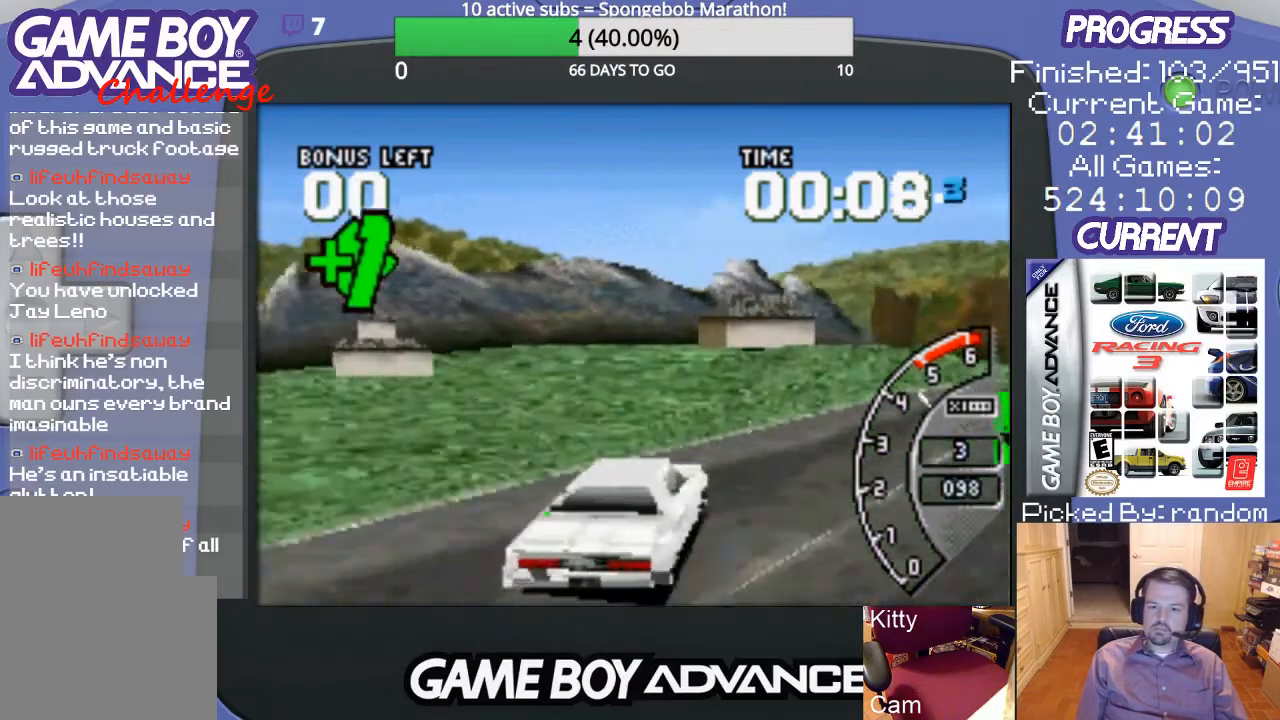
{"buttons": ["A"], "events": [[33, "DPAD_RIGHT", "up"]]}
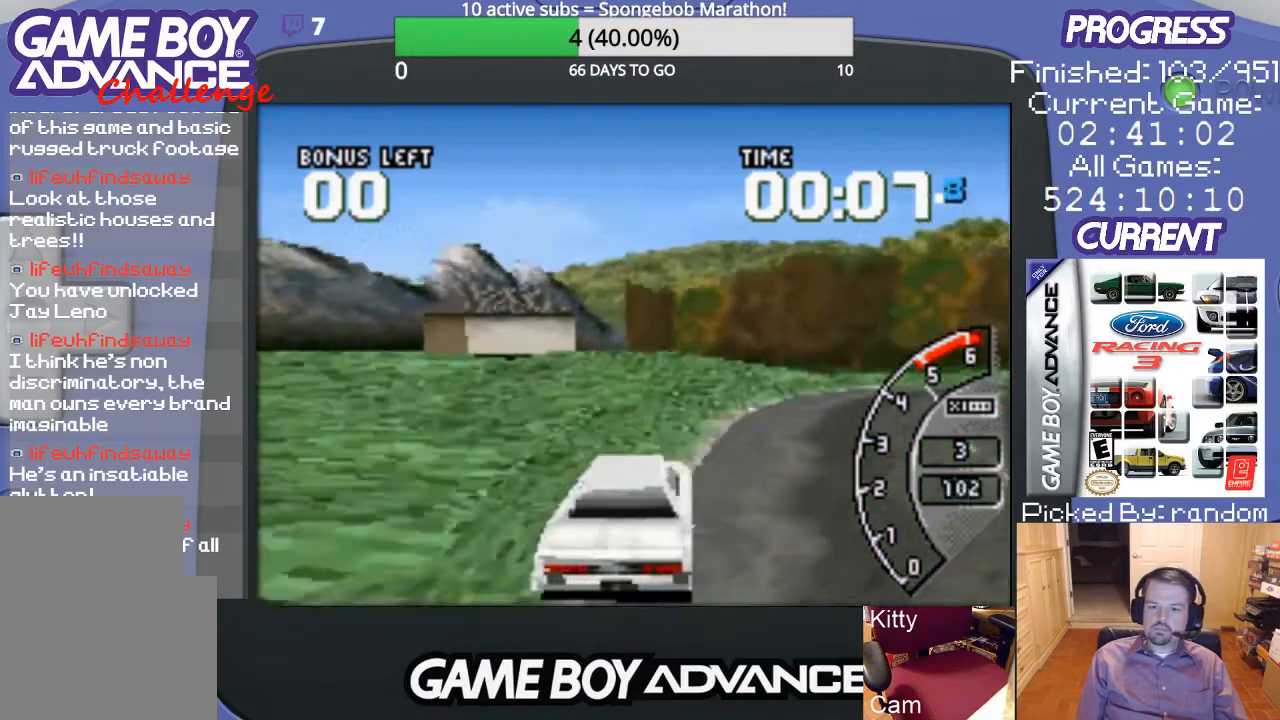
{"buttons": ["DPAD_RIGHT"], "events": [[33, "DPAD_RIGHT", "down"], [100, "DPAD_UP", "down"], [333, "A", "up"], [433, "DPAD_UP", "up"]]}
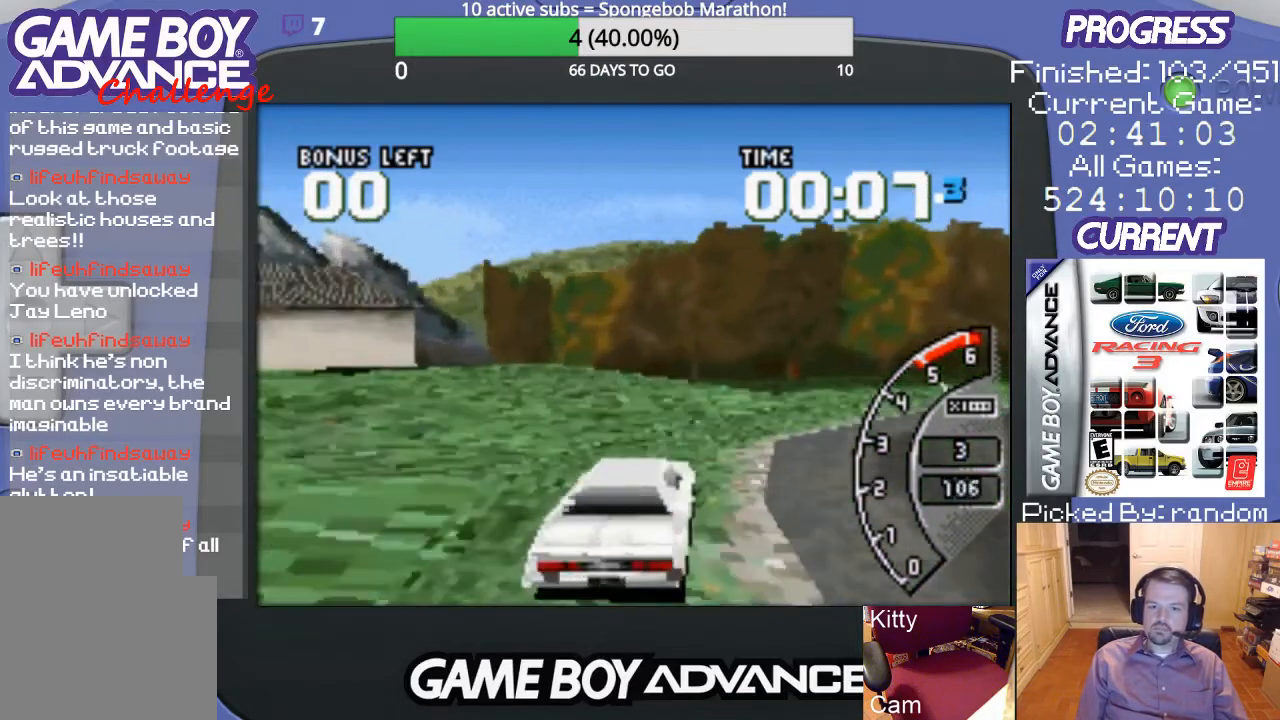
{"buttons": ["A", "DPAD_RIGHT"], "events": [[267, "A", "down"]]}
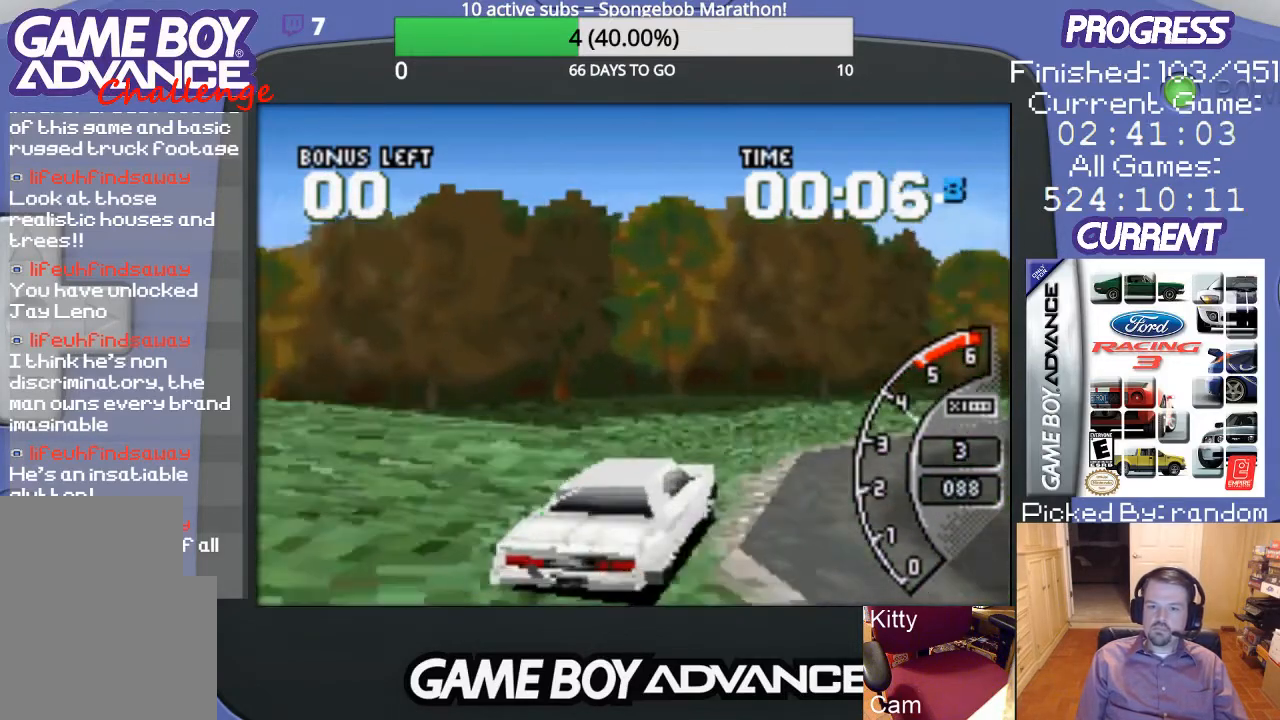
{"buttons": ["A"], "events": [[333, "DPAD_UP", "down"], [467, "DPAD_RIGHT", "up"], [467, "DPAD_UP", "up"]]}
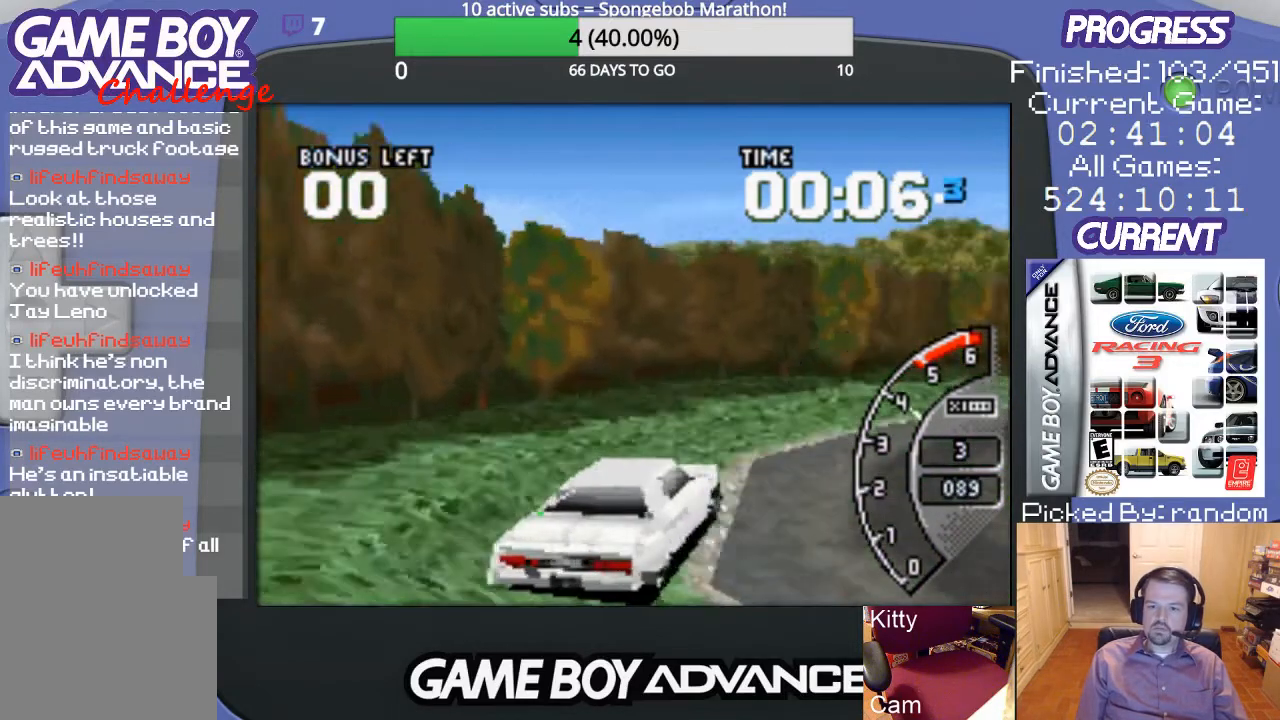
{"buttons": ["A", "DPAD_UP", "DPAD_RIGHT"], "events": [[100, "DPAD_RIGHT", "down"], [133, "DPAD_UP", "down"]]}
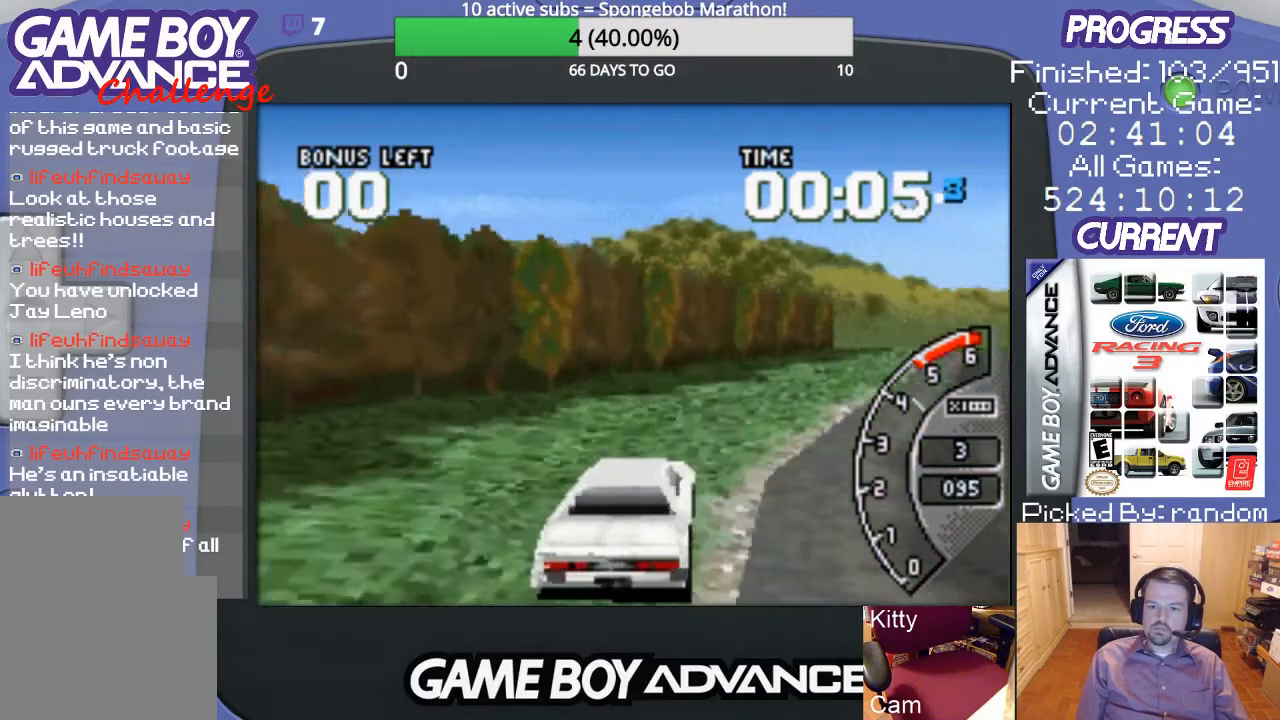
{"buttons": ["A"], "events": [[33, "DPAD_UP", "up"], [67, "DPAD_RIGHT", "up"]]}
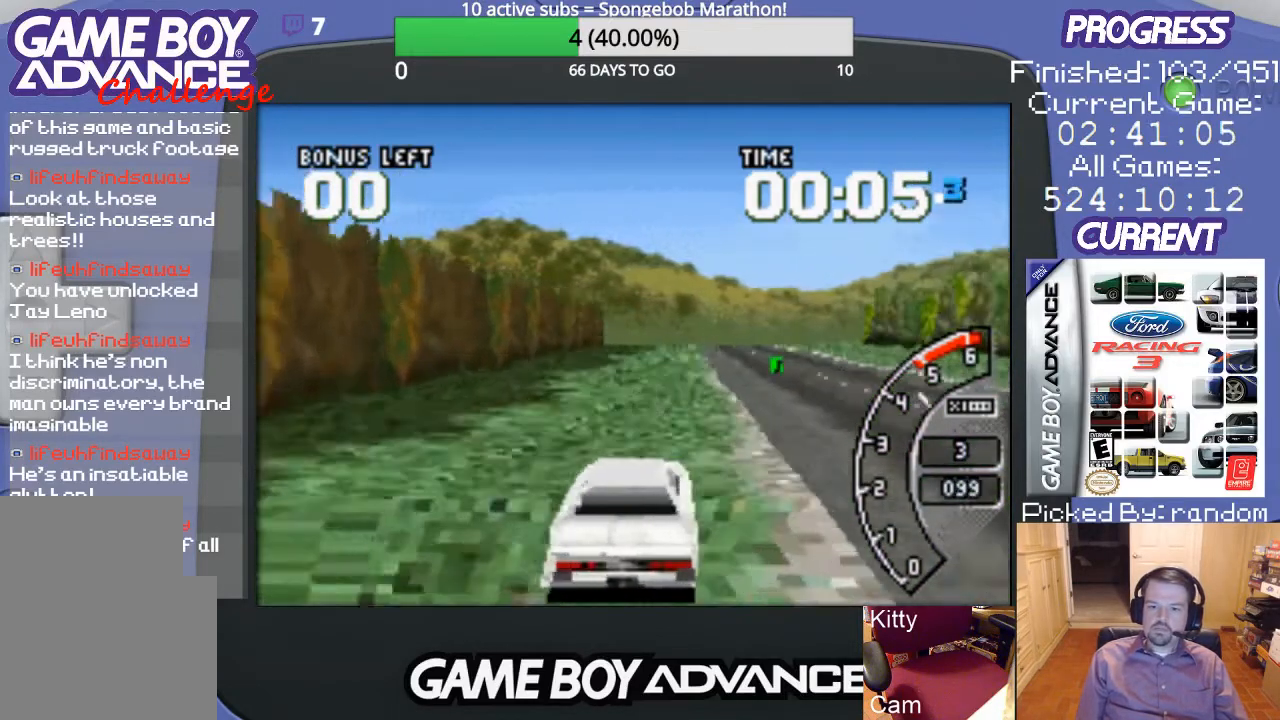
{"buttons": ["A"], "events": [[233, "DPAD_RIGHT", "down"], [433, "DPAD_RIGHT", "up"]]}
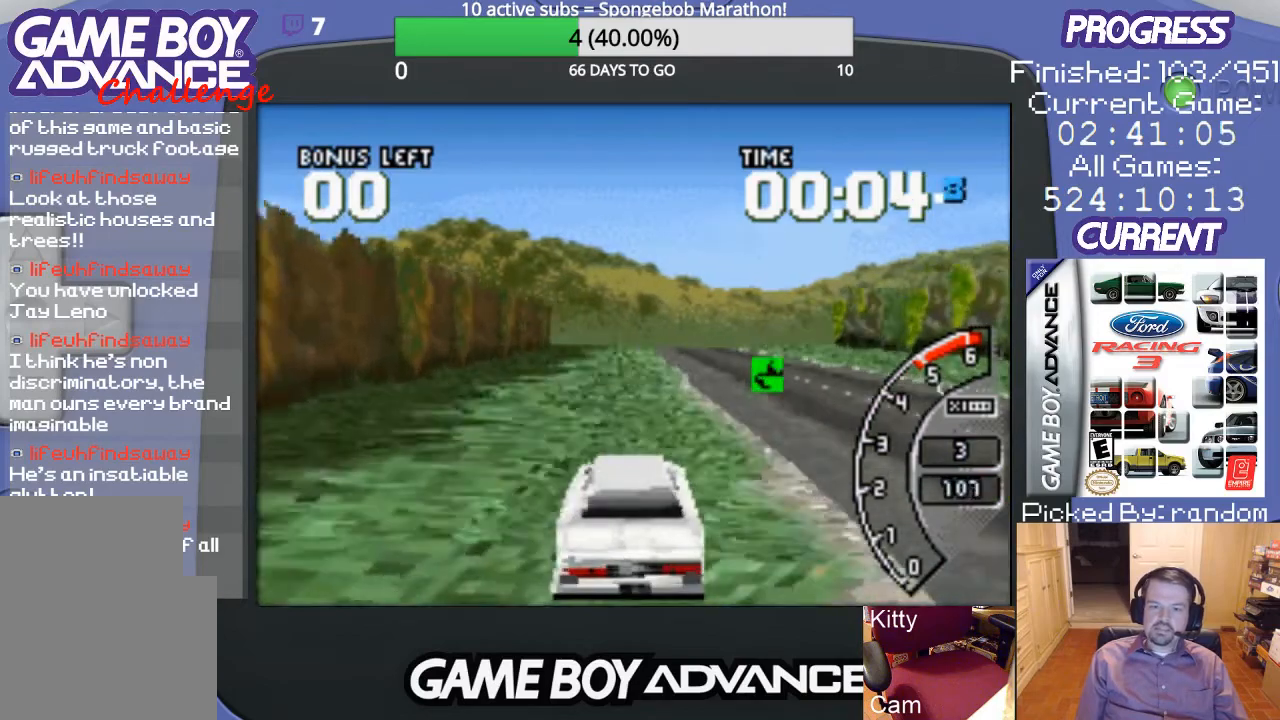
{"buttons": ["A"], "events": [[300, "DPAD_RIGHT", "down"], [433, "DPAD_RIGHT", "up"]]}
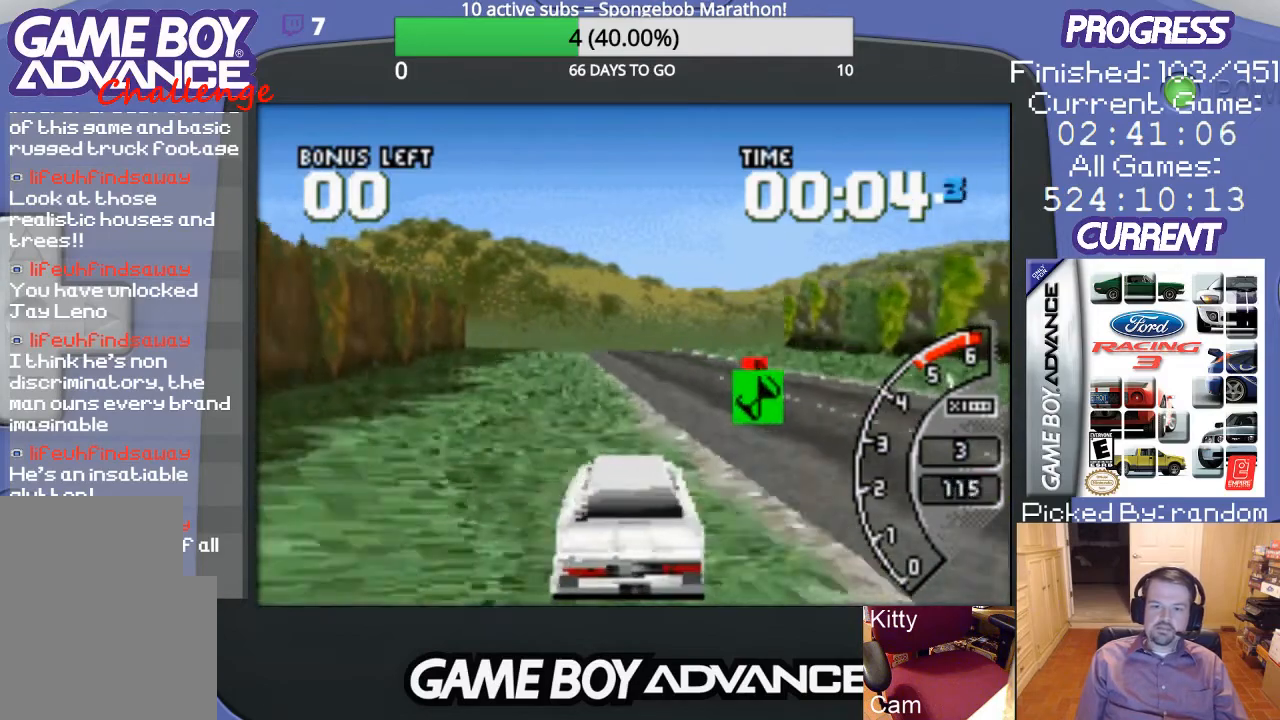
{"buttons": ["A"], "events": []}
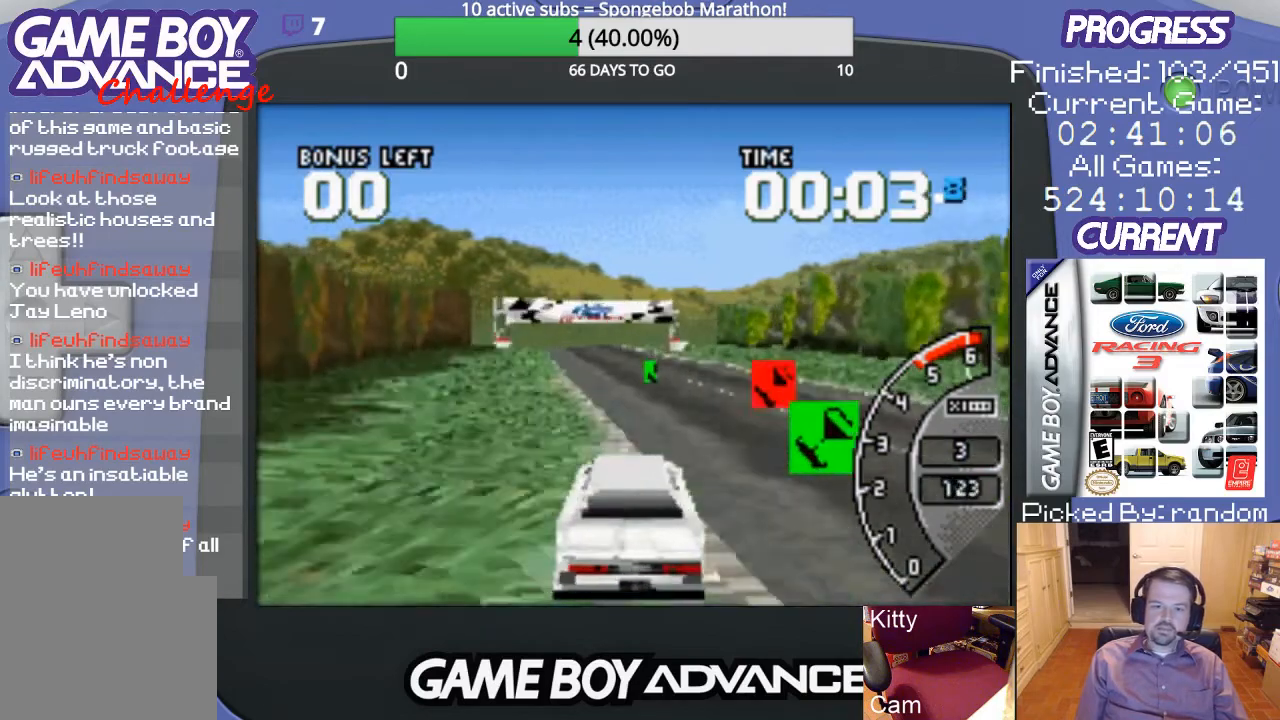
{"buttons": ["A"], "events": [[100, "DPAD_LEFT", "down"], [233, "DPAD_LEFT", "up"]]}
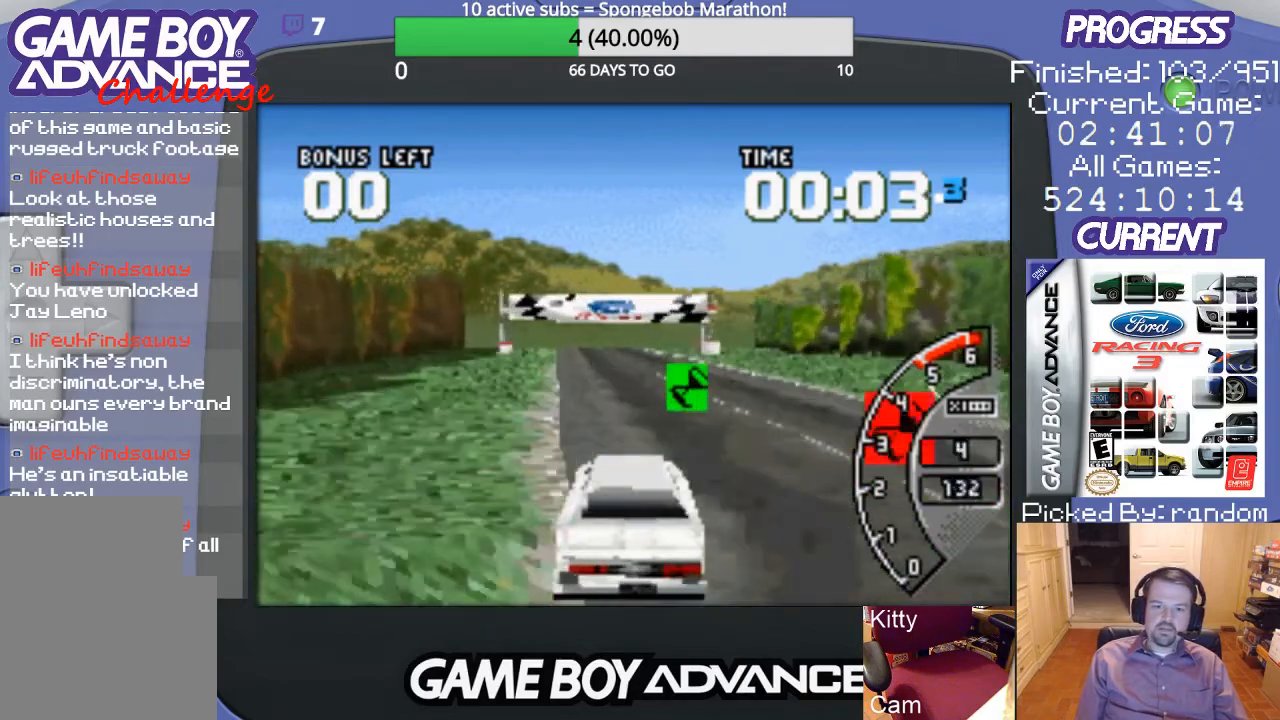
{"buttons": ["A", "DPAD_LEFT"], "events": [[400, "DPAD_LEFT", "down"]]}
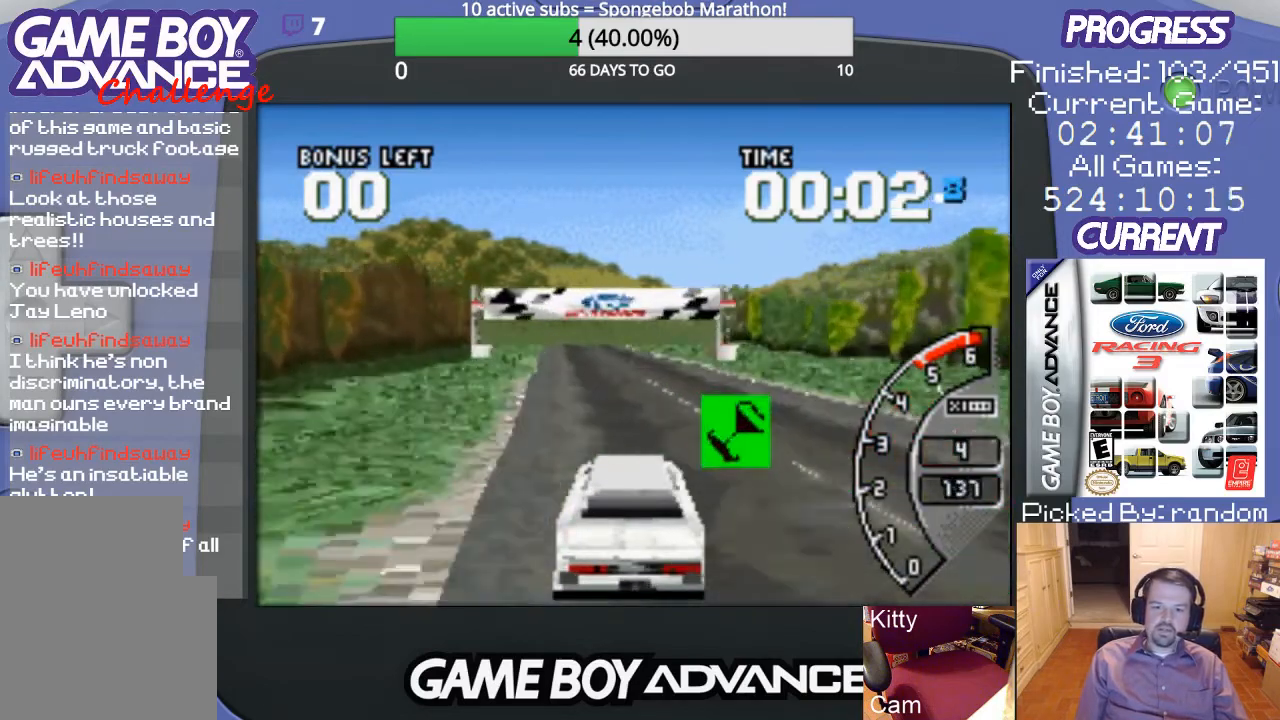
{"buttons": ["A"], "events": [[100, "DPAD_LEFT", "up"]]}
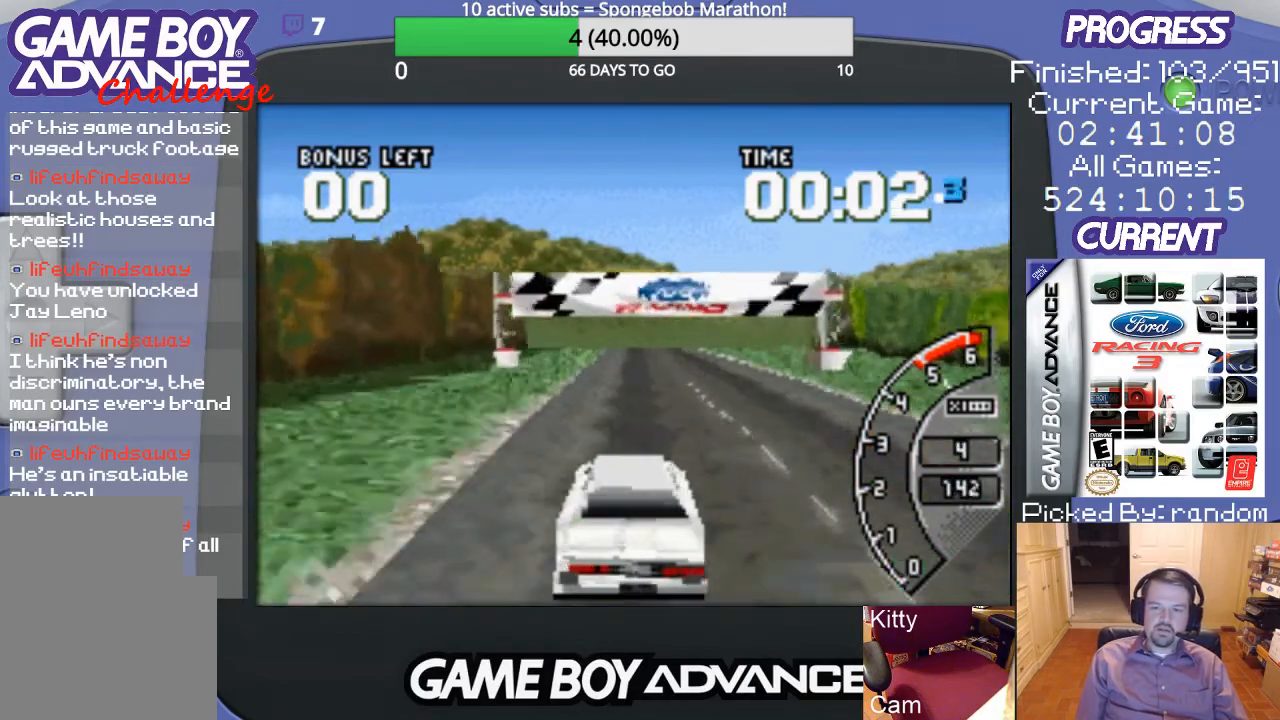
{"buttons": ["A"], "events": []}
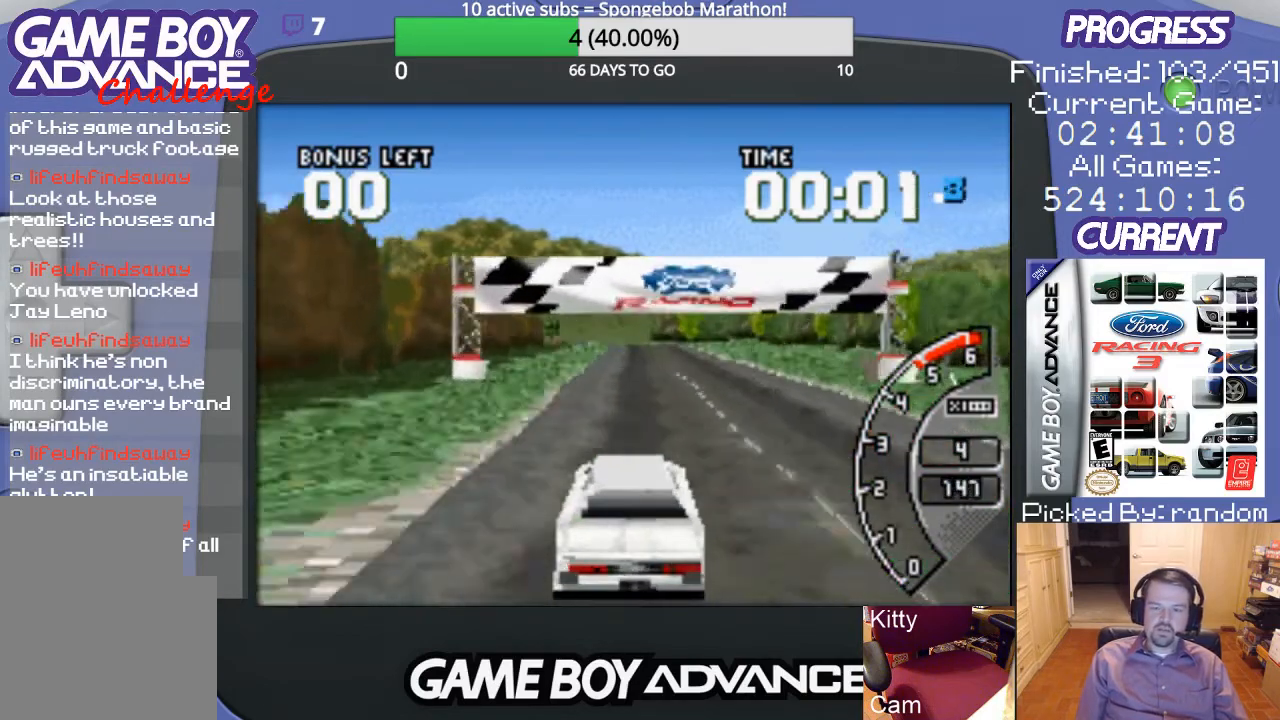
{"buttons": ["A"], "events": []}
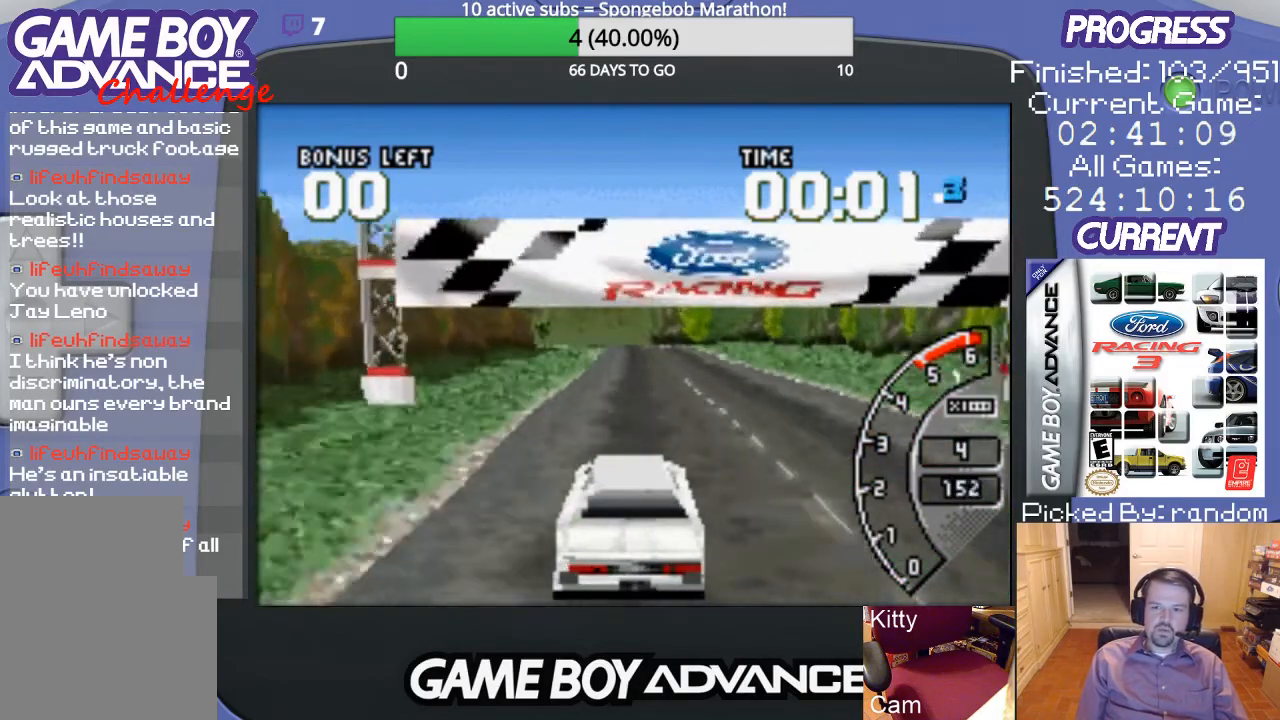
{"buttons": ["A"], "events": []}
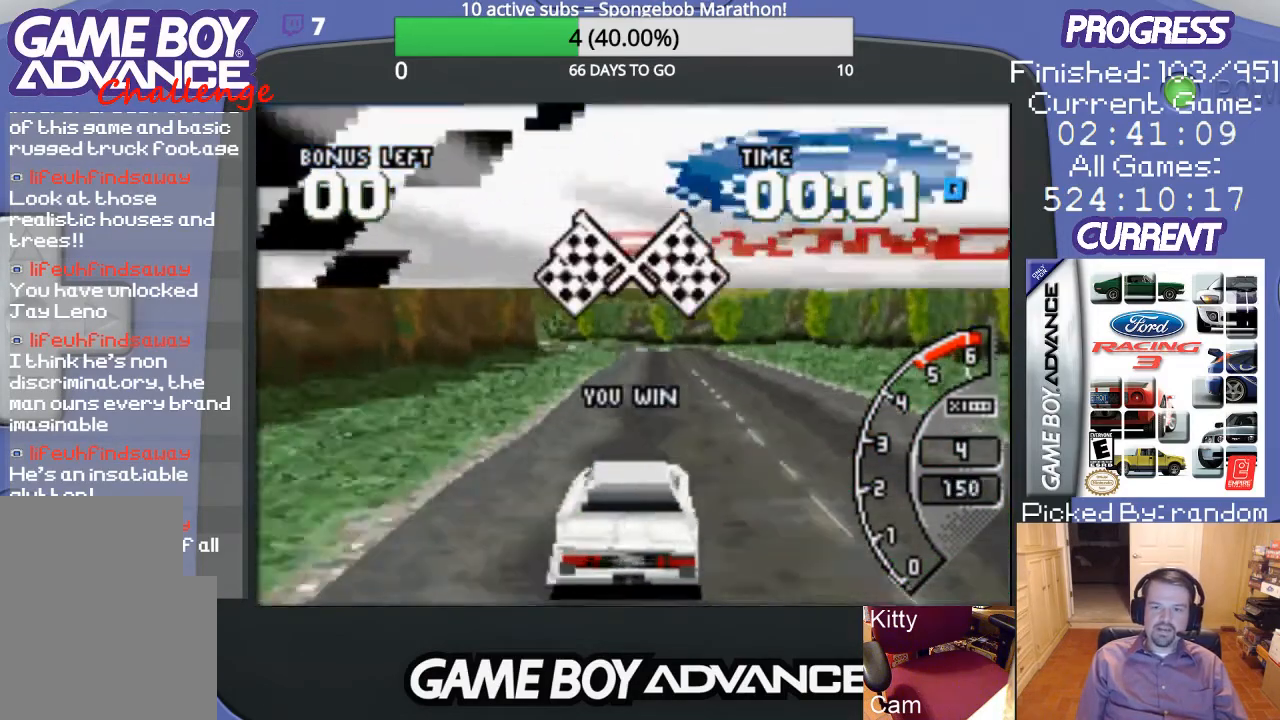
{"buttons": ["A"], "events": []}
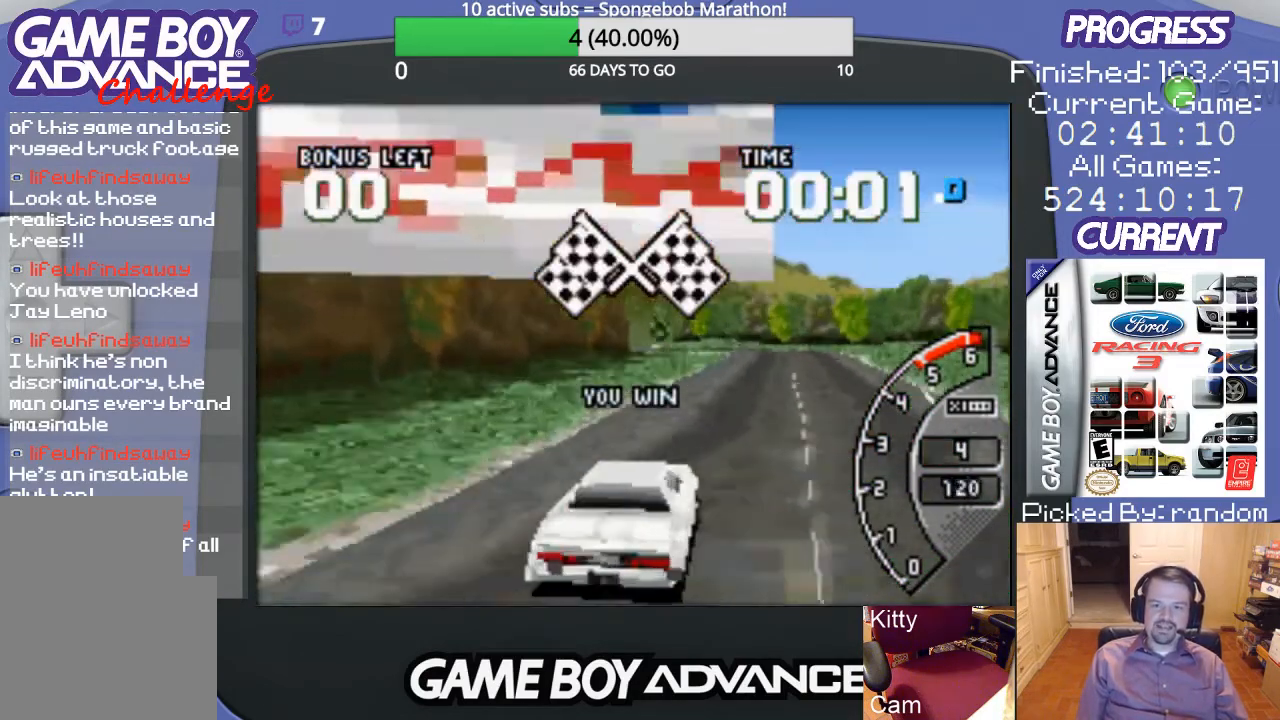
{"buttons": [], "events": [[200, "A", "up"]]}